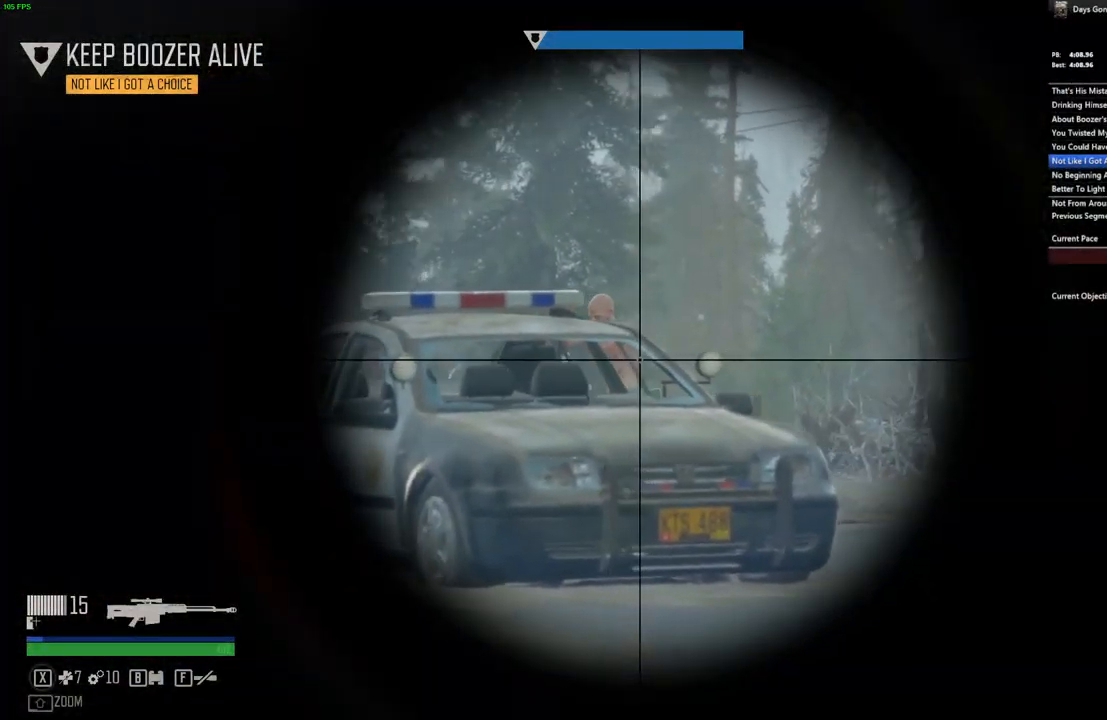
Gameplay with keyboard and mouse; each line is a JSON object with the keys and mouse buttons held at the frame after it. "events" lists presses ("down") and releases ("up") of ".", "/", "0", "1", "2", "3", "4", "5", "6", "7", "8", "9", "a", "alt_l", "alt_r", "b", "backslash", "backspace", "c", "caps_lock", "comma", "ctrl_l", "ctrl_r", "d", "e", "equals", "escape", "f", "f1", "f10", "f11", "f12", "f2", "f3", "f4", "f5", "f6", "f7", "f8", "f9", "g", "h", "i", "j", "k", "l", "lbracket", "m", "minus", "n", "o", "p", "q", "r", "rbracket", "return", "s", "semicolon", "shift_l", "shift_r", "space", "super", "t", "tab", "tilde", "u", "v", "w", "x", "y", "z", "mouse_left", "mouse_wheel" and "mouse_right" between this image and that frame as [ms after this image, input, new state], when the widget could be followed in between. "mouse_left", "mouse_wheel", "mouse_right" = the "left", "wheel", "right" buttons of the "mouse" list. No other keys are recorded. "wheel" means that the mouse wheel is clicked or scrolled. Mouse movement is not recorded. Not read: quote.
{"keys": ["d", "w"], "mouse": [], "events": [[134, "mouse_left", "down"], [284, "mouse_left", "up"], [484, "mouse_right", "up"], [484, "w", "down"]]}
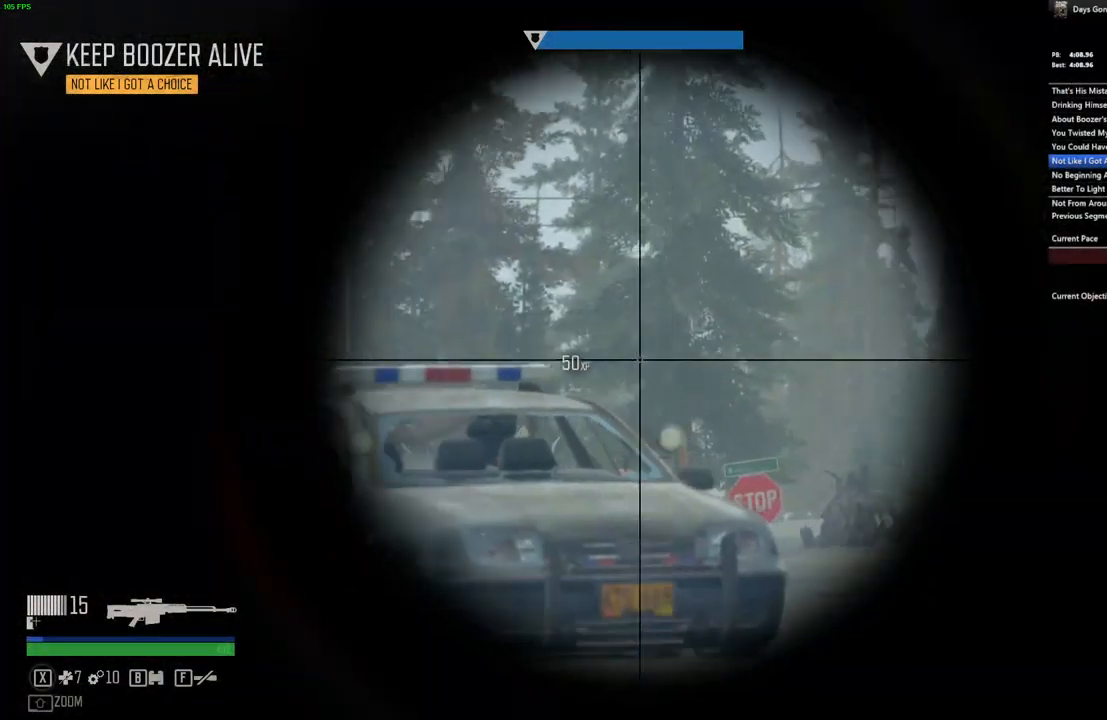
{"keys": ["a", "w"], "mouse": [], "events": [[84, "d", "up"], [317, "a", "down"]]}
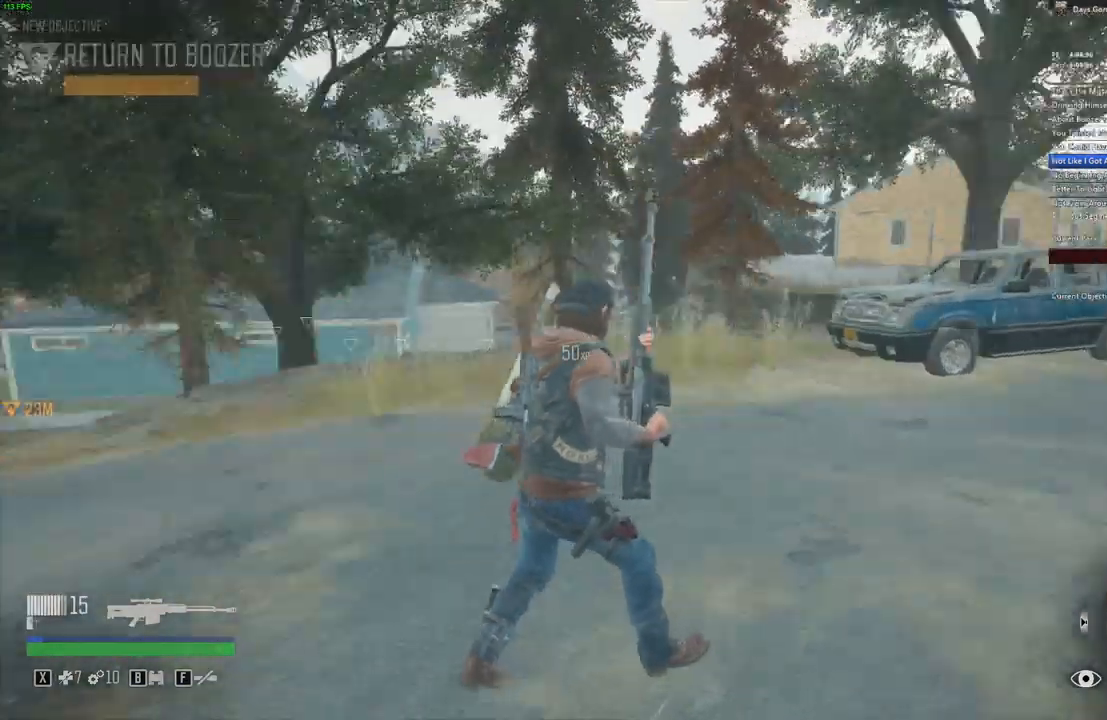
{"keys": ["q", "w"], "mouse": []}
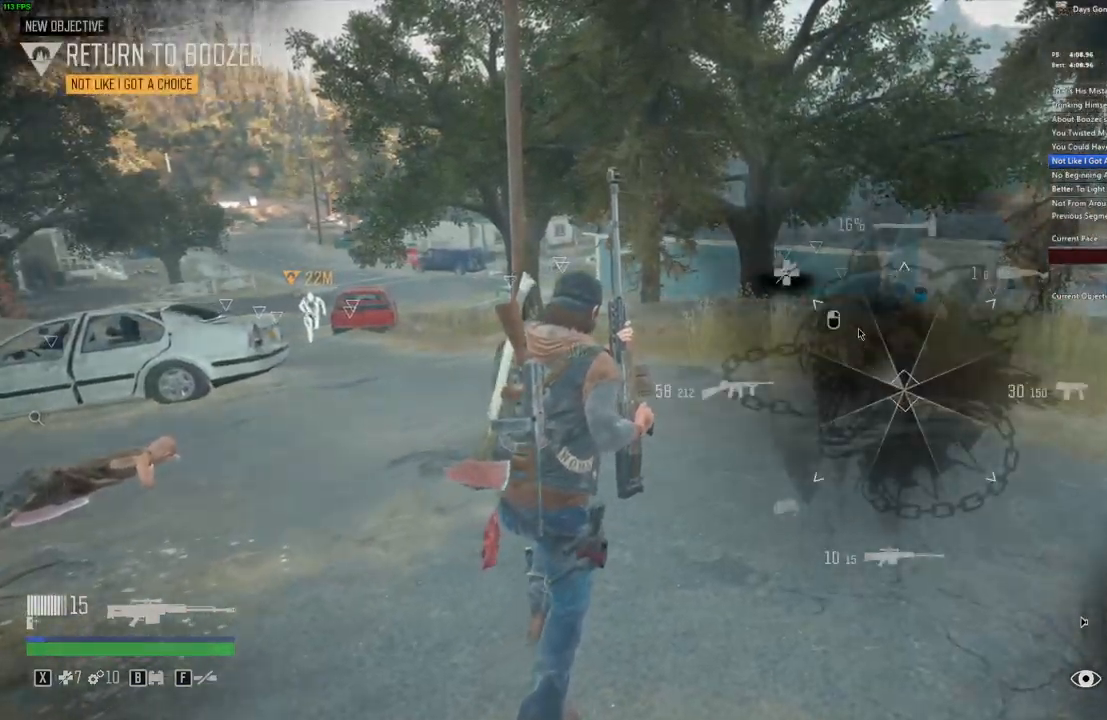
{"keys": ["q", "w"], "mouse": [], "events": [[34, "a", "down"], [150, "mouse_left", "down"], [217, "mouse_left", "up"], [250, "a", "up"]]}